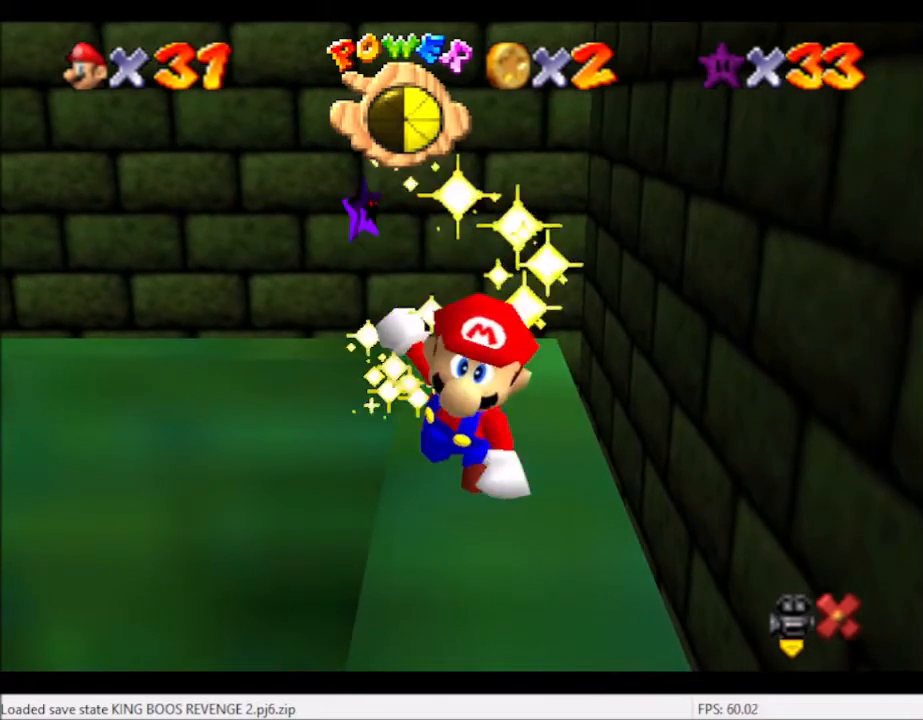
Gameplay with a controller (Xbox layout); each line is a JSON object with the inputs held at the frame after it. "events" lists button and stick changes between this image and that frame as [ms after this image, input, new state], when the widget could be followed in between. Not read: L3 R3.
{"buttons": [], "left_stick": "center", "right_stick": "center", "events": []}
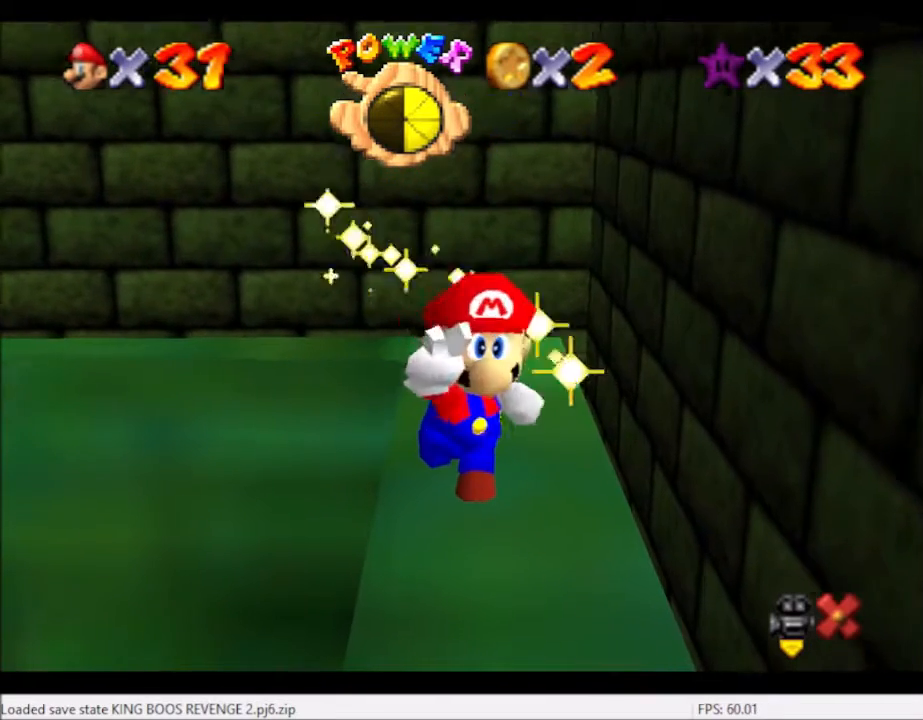
{"buttons": [], "left_stick": "up-left", "right_stick": "center", "events": [[233, "left_stick", "left"], [400, "left_stick", "right"], [500, "left_stick", "up-left"]]}
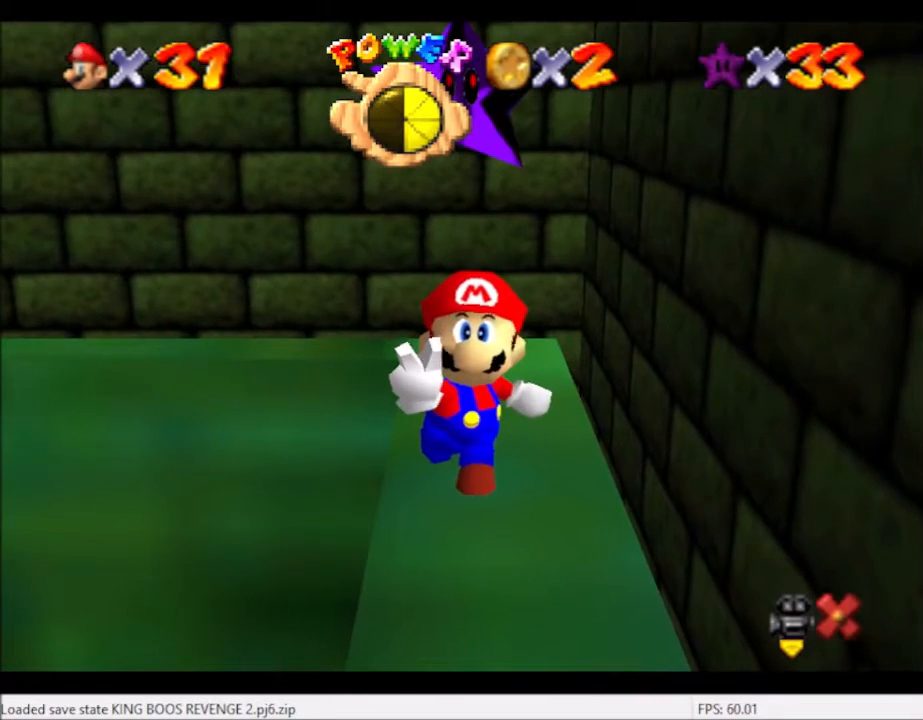
{"buttons": [], "left_stick": "up-left", "right_stick": "up-right", "events": [[100, "left_stick", "down-left"], [201, "X", "down"], [201, "left_stick", "up-right"], [234, "X", "up"], [267, "left_stick", "up-left"], [367, "left_stick", "down-right"], [434, "right_stick", "up-right"], [467, "left_stick", "up-left"]]}
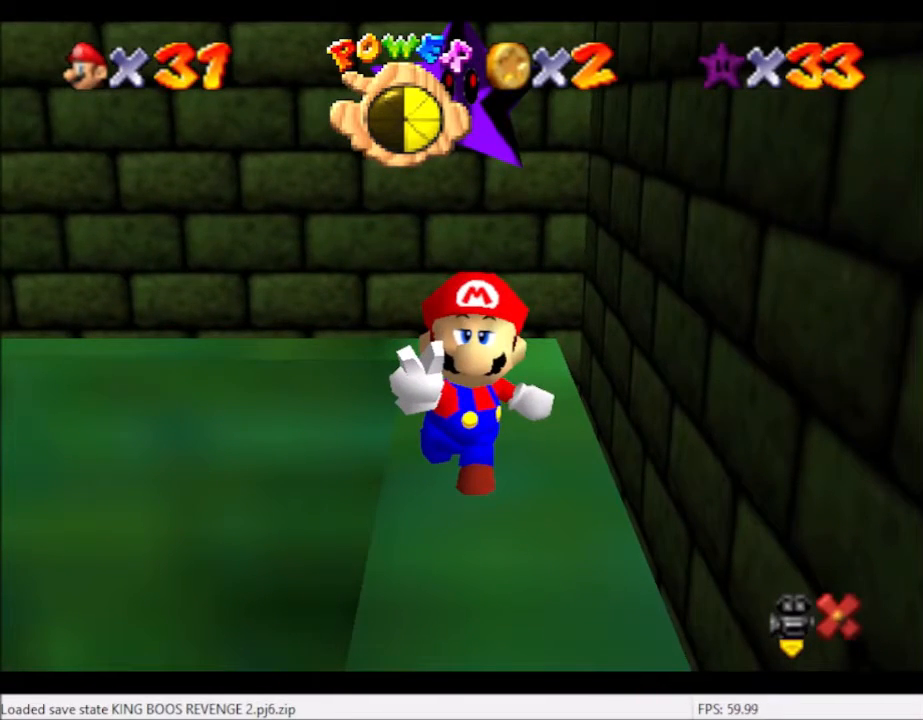
{"buttons": [], "left_stick": "center", "right_stick": "center", "events": [[67, "left_stick", "center"], [167, "right_stick", "center"]]}
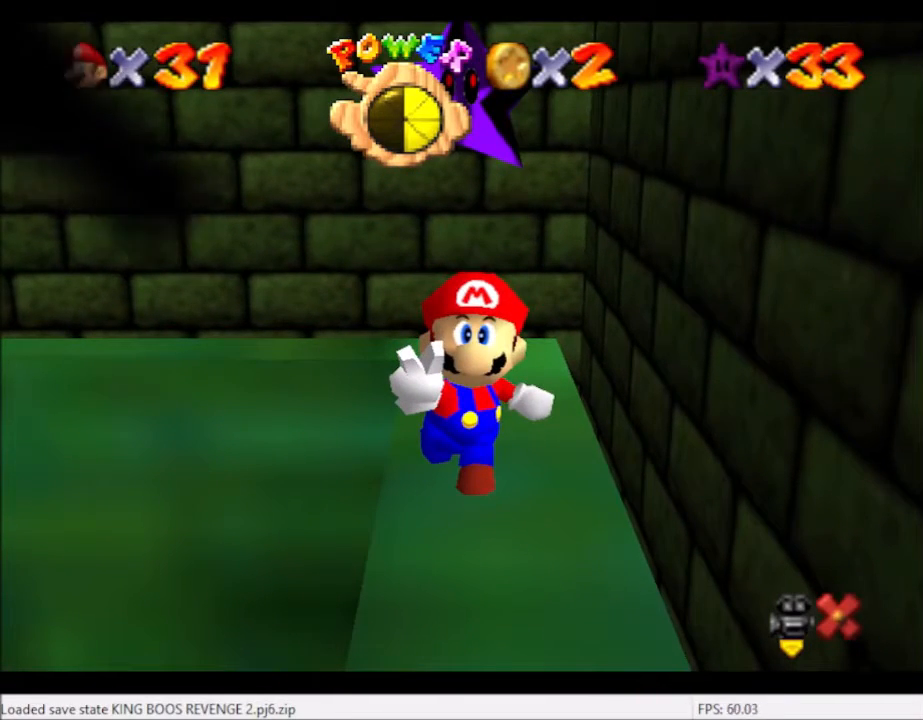
{"buttons": ["L2", "R2"], "left_stick": "center", "right_stick": "center", "events": [[167, "L2", "down"], [201, "R2", "down"], [267, "L2", "up"], [301, "L2", "down"], [301, "R2", "up"], [367, "R2", "down"], [401, "L2", "up"], [467, "L2", "down"], [467, "R2", "up"], [501, "R2", "down"]]}
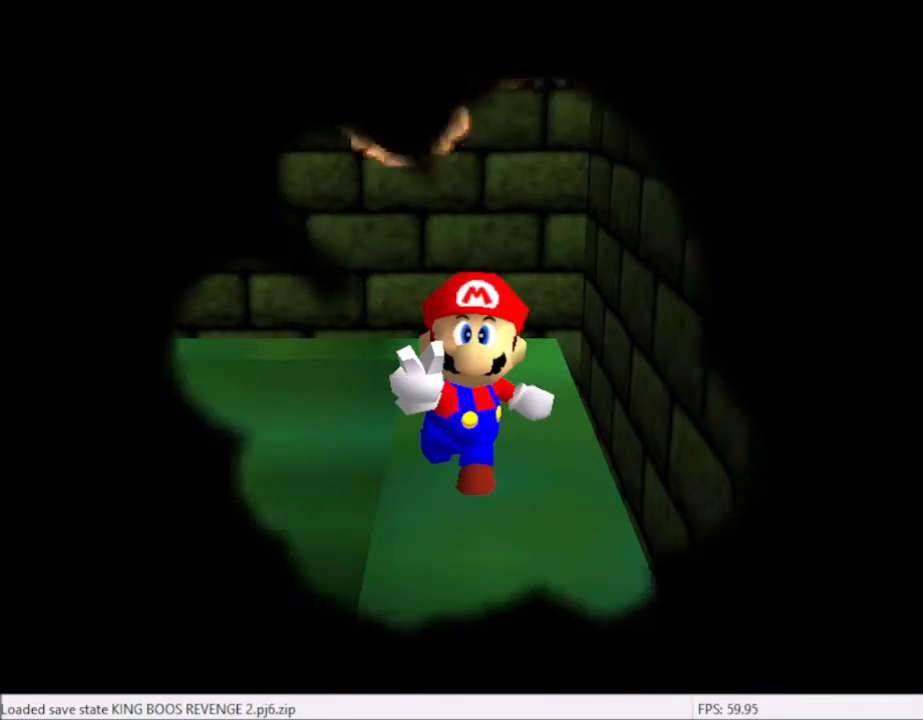
{"buttons": [], "left_stick": "center", "right_stick": "center", "events": [[100, "L2", "up"], [100, "R2", "up"], [167, "L2", "down"], [167, "R2", "down"], [267, "L2", "up"], [300, "R2", "up"], [334, "L2", "down"], [334, "R2", "down"], [400, "R2", "up"], [467, "L2", "up"]]}
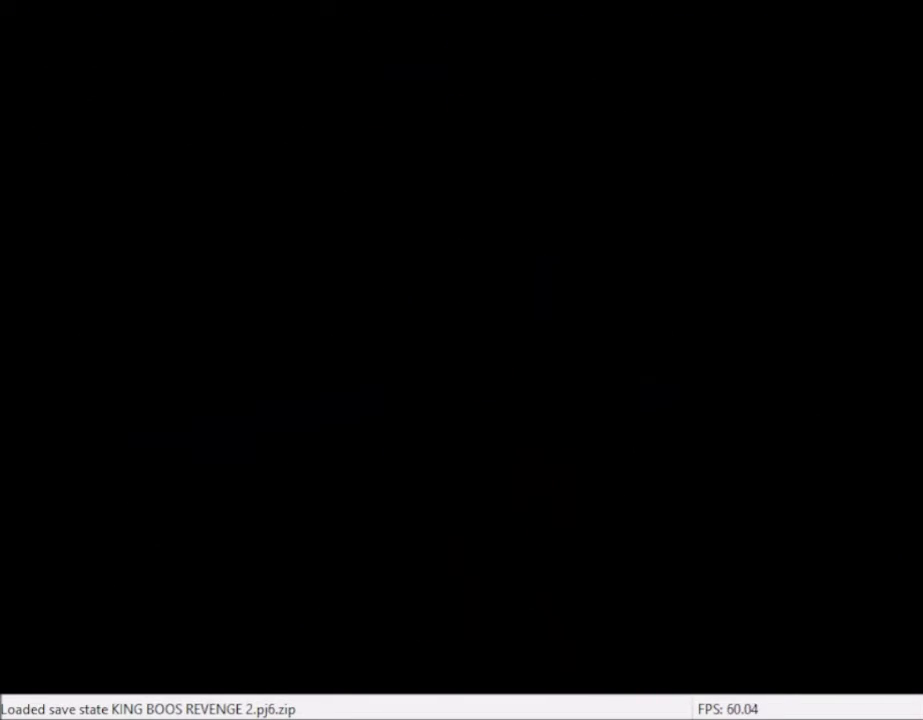
{"buttons": [], "left_stick": "center", "right_stick": "center", "events": []}
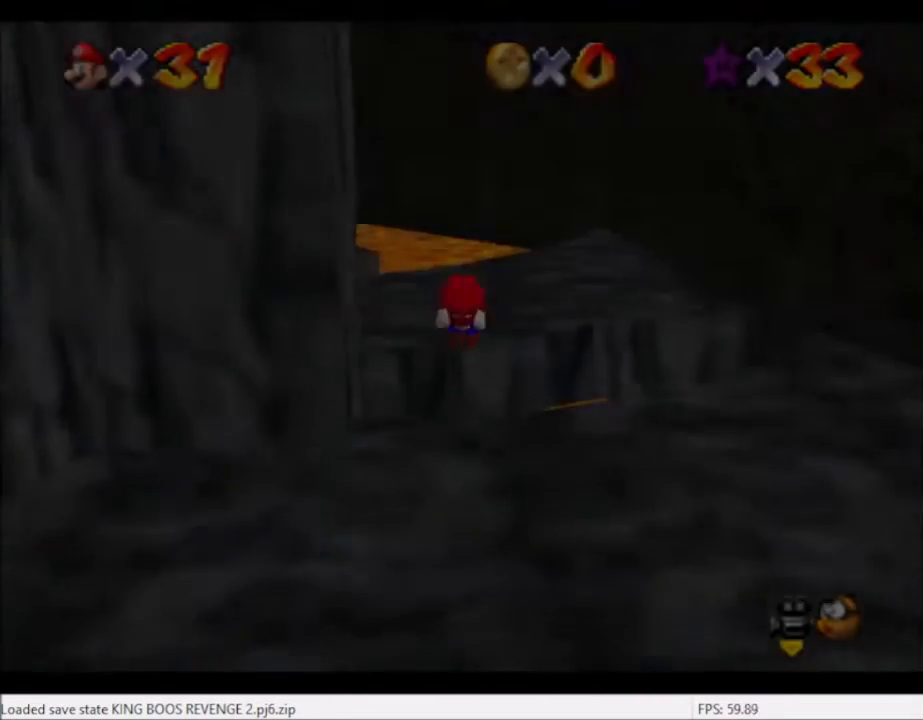
{"buttons": [], "left_stick": "center", "right_stick": "center", "events": []}
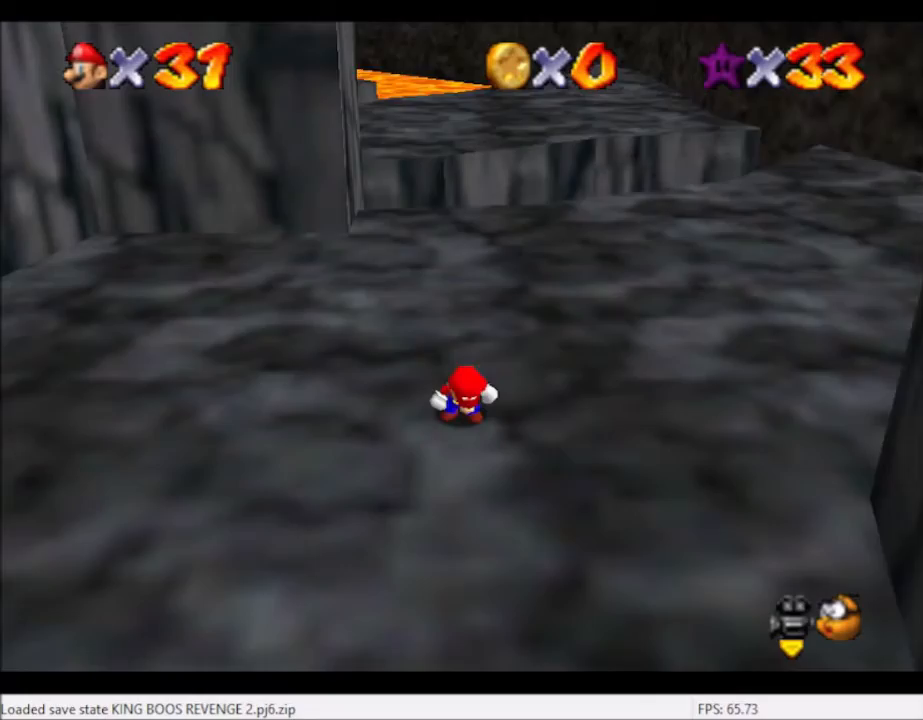
{"buttons": [], "left_stick": "up", "right_stick": "center", "events": [[134, "left_stick", "up"]]}
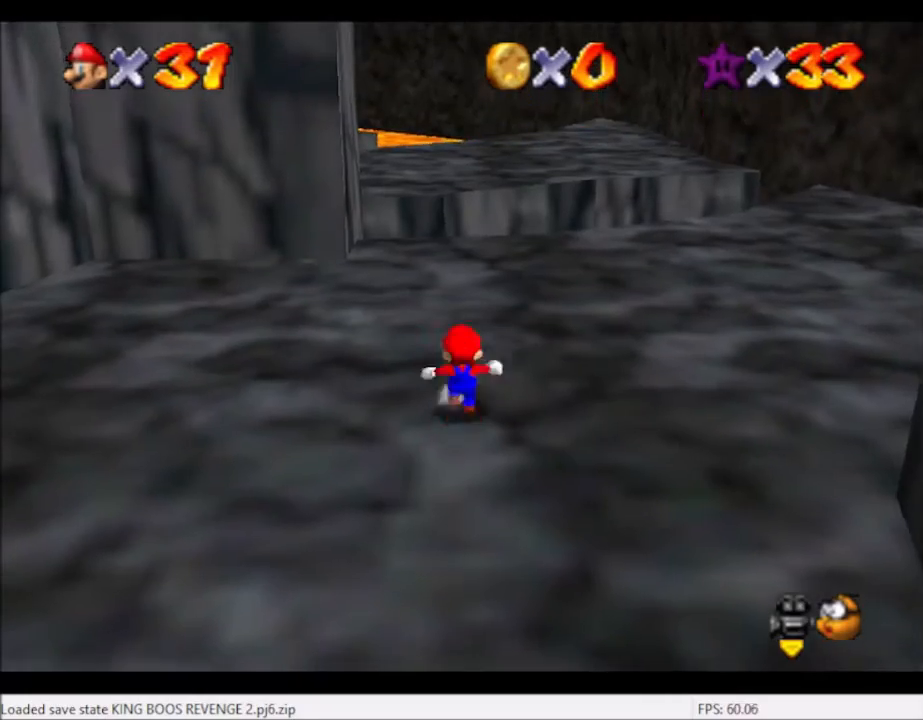
{"buttons": [], "left_stick": "up", "right_stick": "center", "events": []}
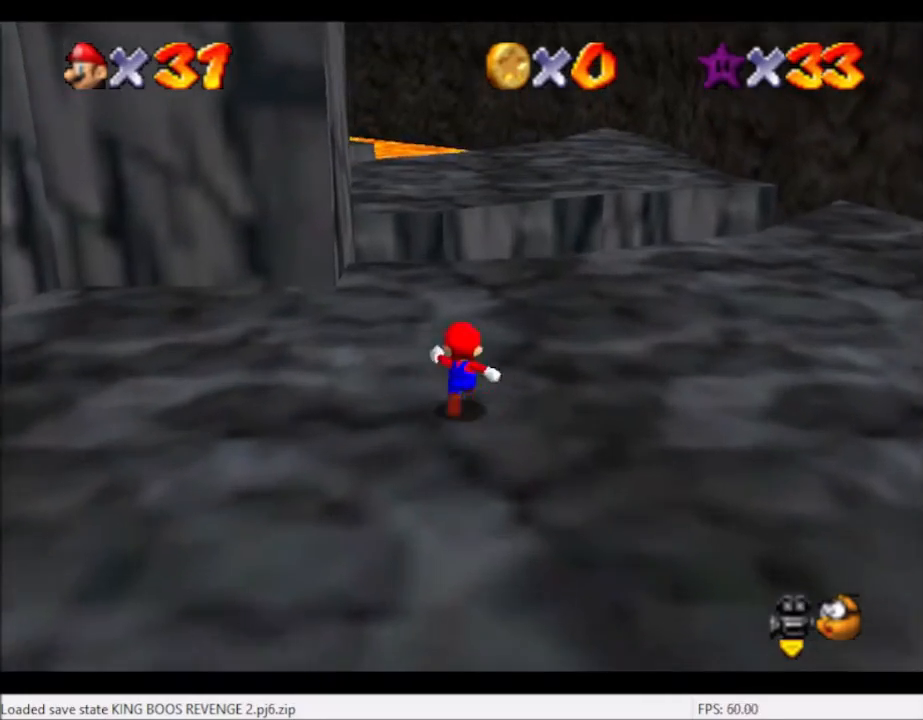
{"buttons": [], "left_stick": "up", "right_stick": "center", "events": []}
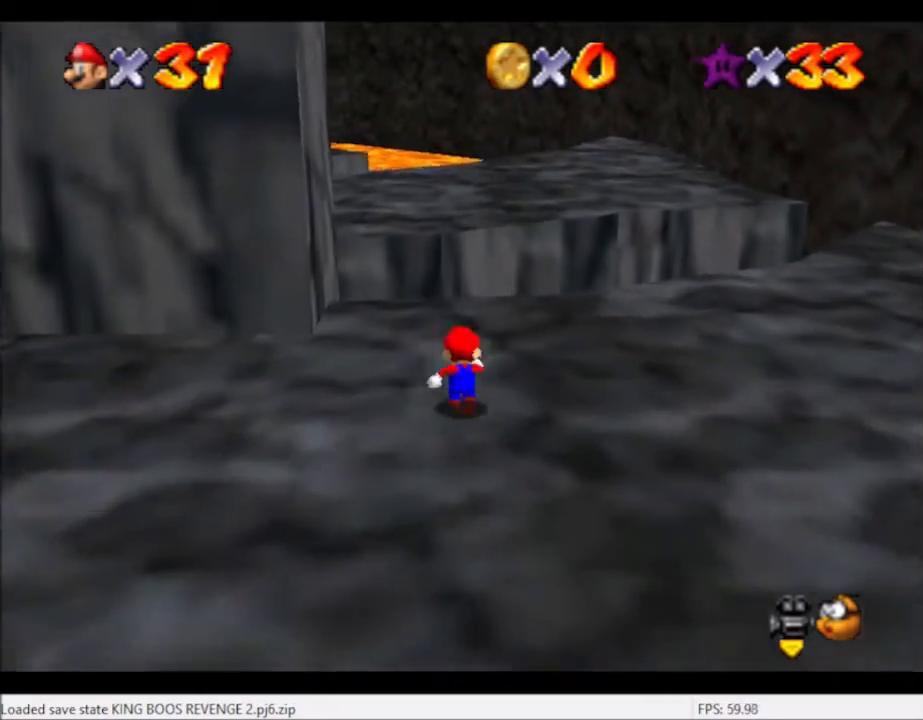
{"buttons": [], "left_stick": "up", "right_stick": "center", "events": [[167, "L2", "down"], [233, "A", "down"], [333, "A", "up"], [367, "L2", "up"]]}
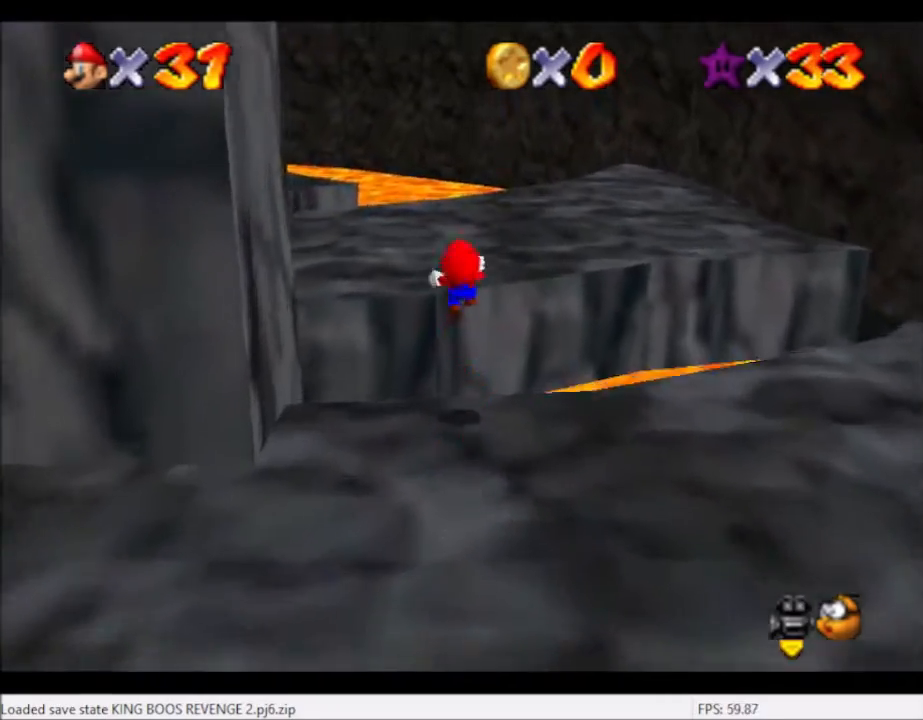
{"buttons": [], "left_stick": "up", "right_stick": "center", "events": [[67, "right_stick", "left"], [267, "right_stick", "center"]]}
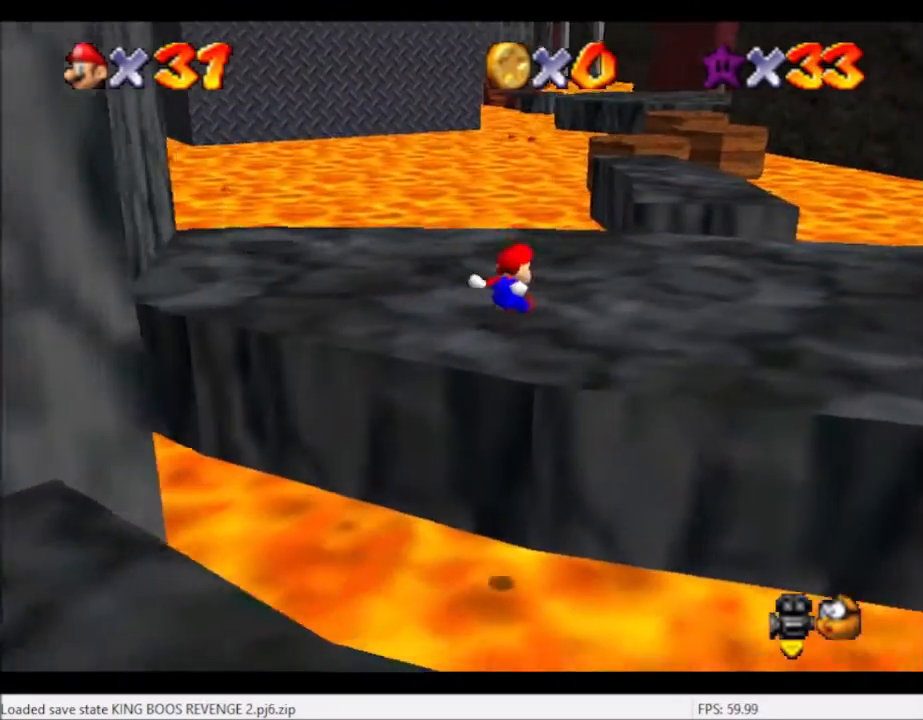
{"buttons": [], "left_stick": "up", "right_stick": "center", "events": []}
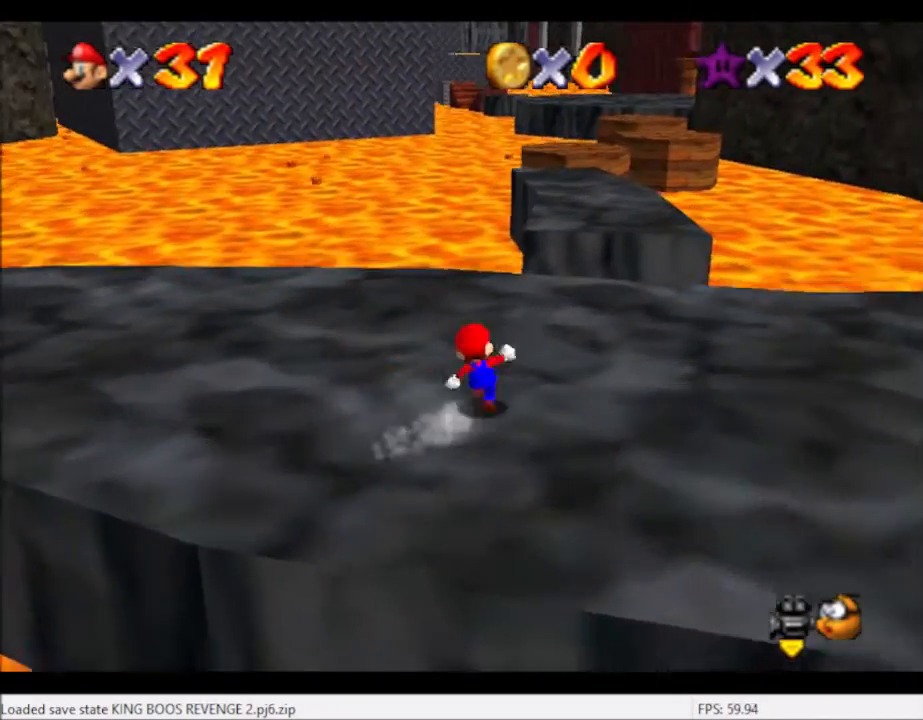
{"buttons": ["L2"], "left_stick": "up", "right_stick": "center", "events": [[467, "L2", "down"]]}
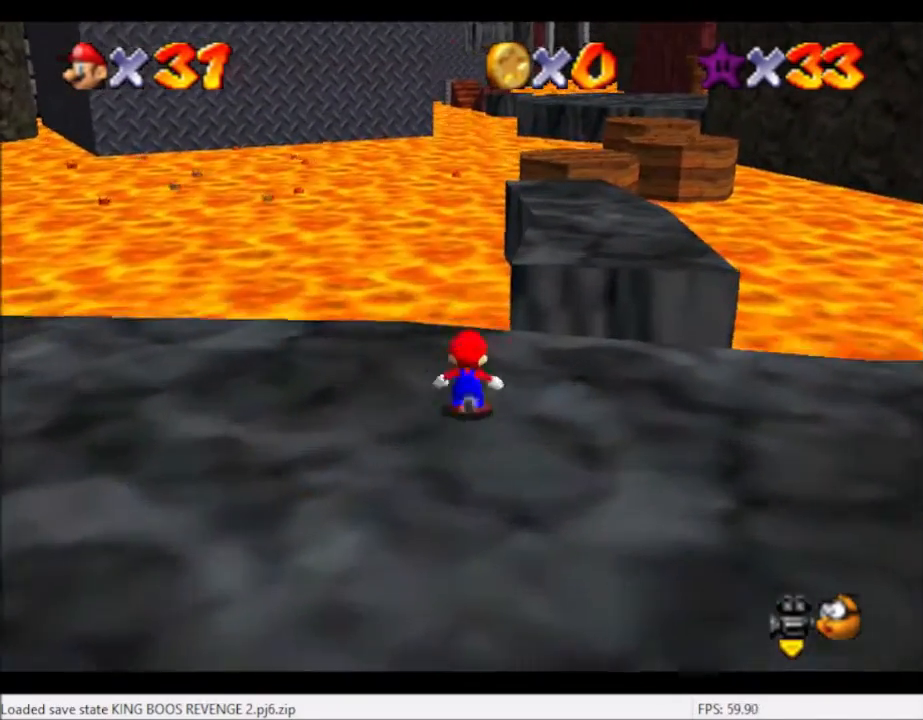
{"buttons": ["L2"], "left_stick": "up-right", "right_stick": "center", "events": [[33, "A", "down"], [67, "left_stick", "up-right"], [167, "A", "up"]]}
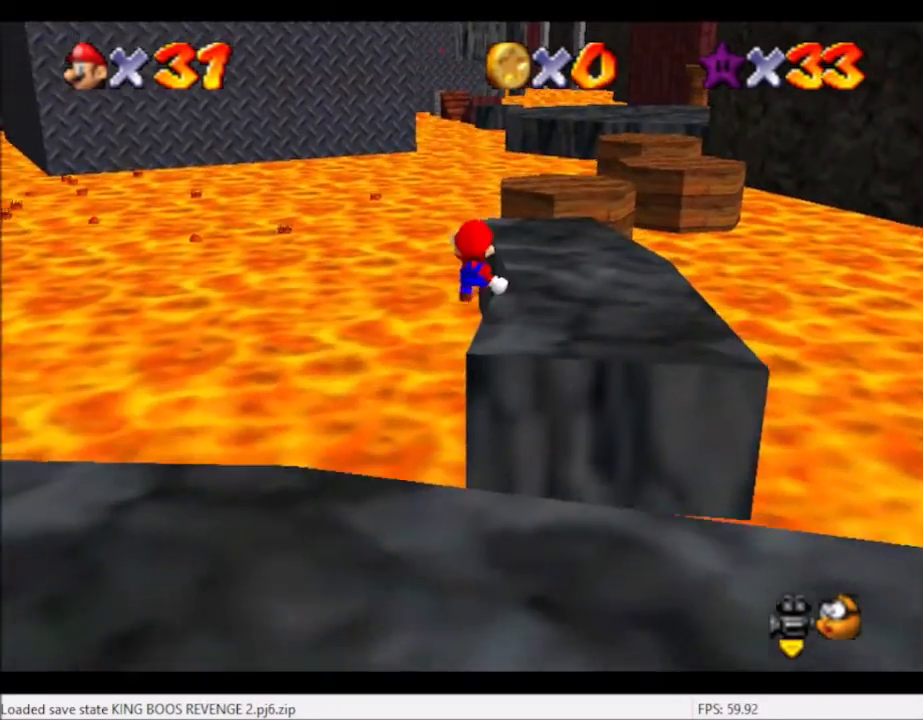
{"buttons": [], "left_stick": "up-right", "right_stick": "center", "events": [[401, "L2", "up"]]}
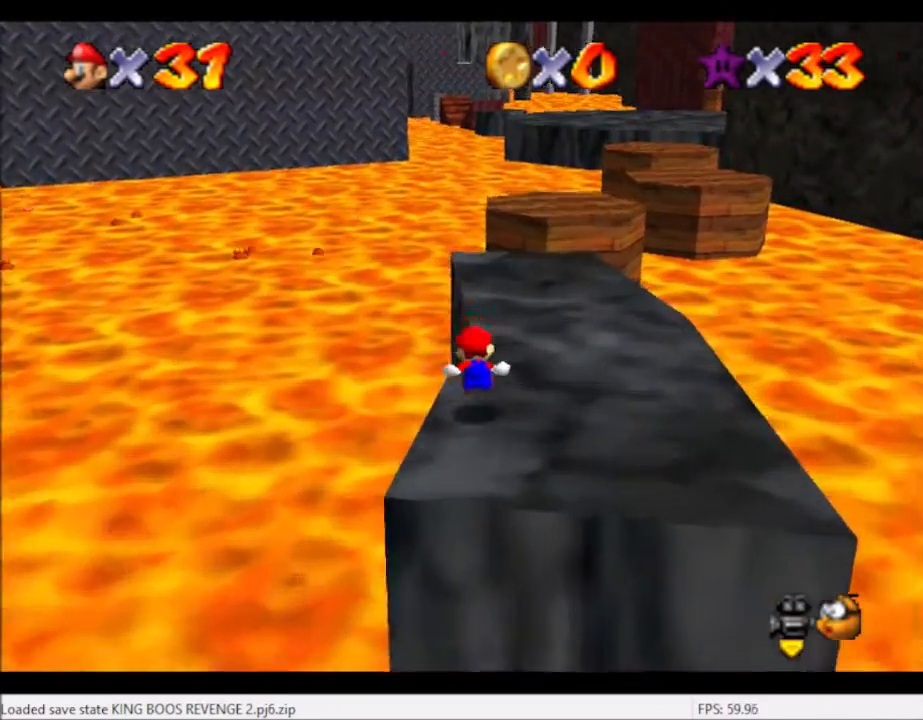
{"buttons": [], "left_stick": "up-right", "right_stick": "center", "events": []}
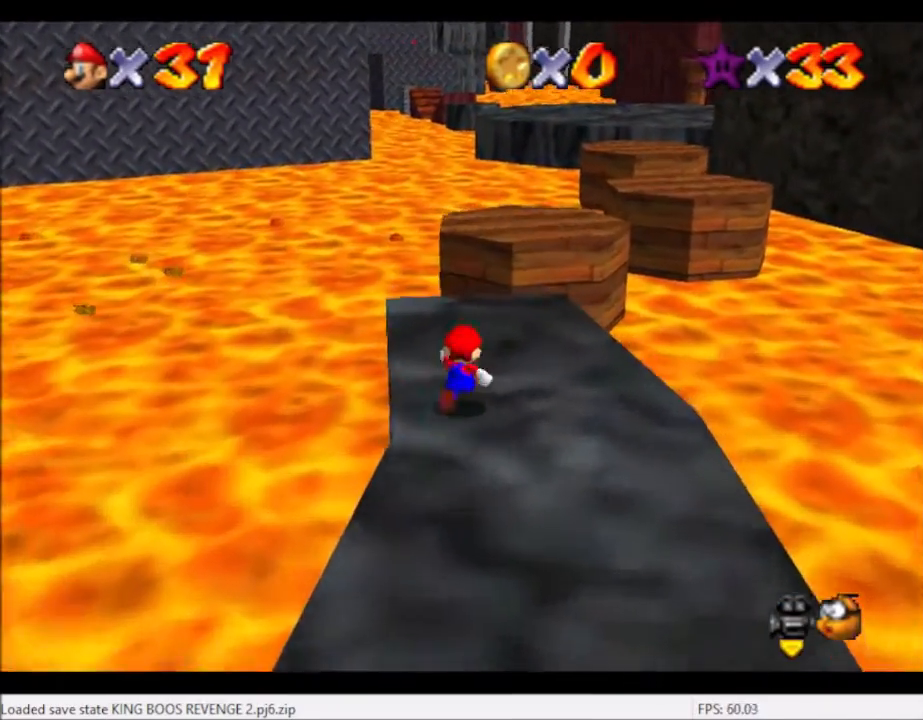
{"buttons": ["L2"], "left_stick": "up-right", "right_stick": "center", "events": [[201, "L2", "down"], [267, "A", "down"], [367, "A", "up"]]}
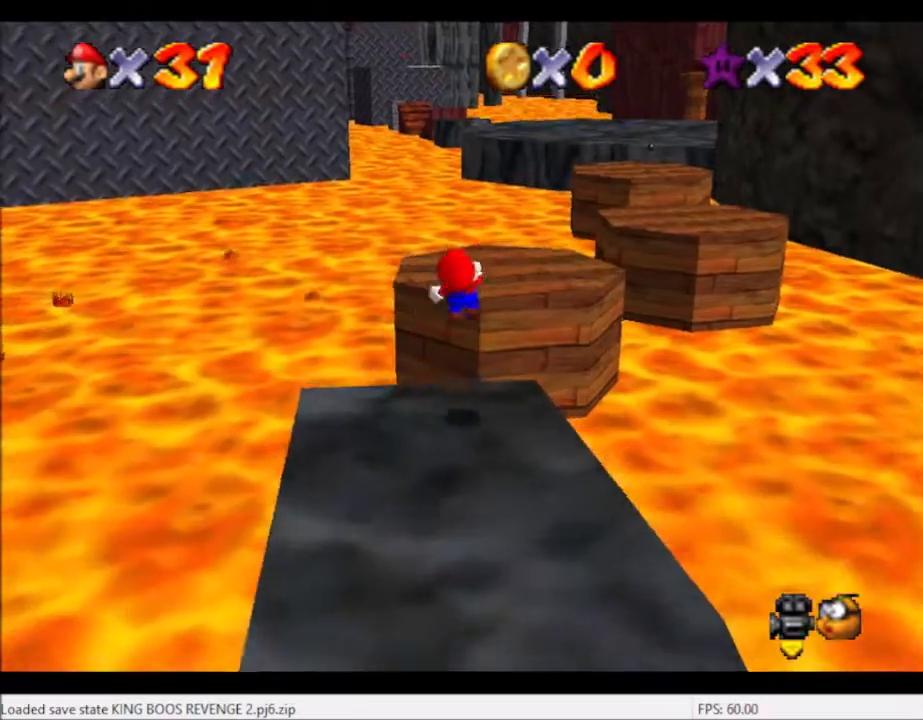
{"buttons": ["L2"], "left_stick": "down-right", "right_stick": "center", "events": [[200, "left_stick", "right"], [500, "left_stick", "down-right"]]}
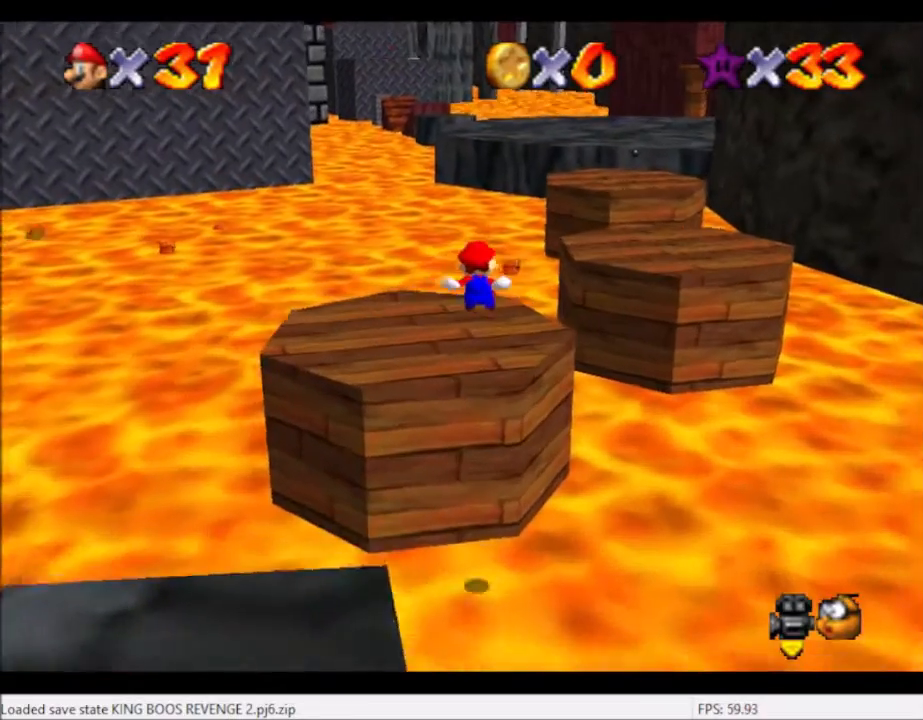
{"buttons": ["L2"], "left_stick": "down-right", "right_stick": "center", "events": [[167, "left_stick", "center"], [401, "A", "down"], [434, "A", "up"], [434, "left_stick", "down-right"]]}
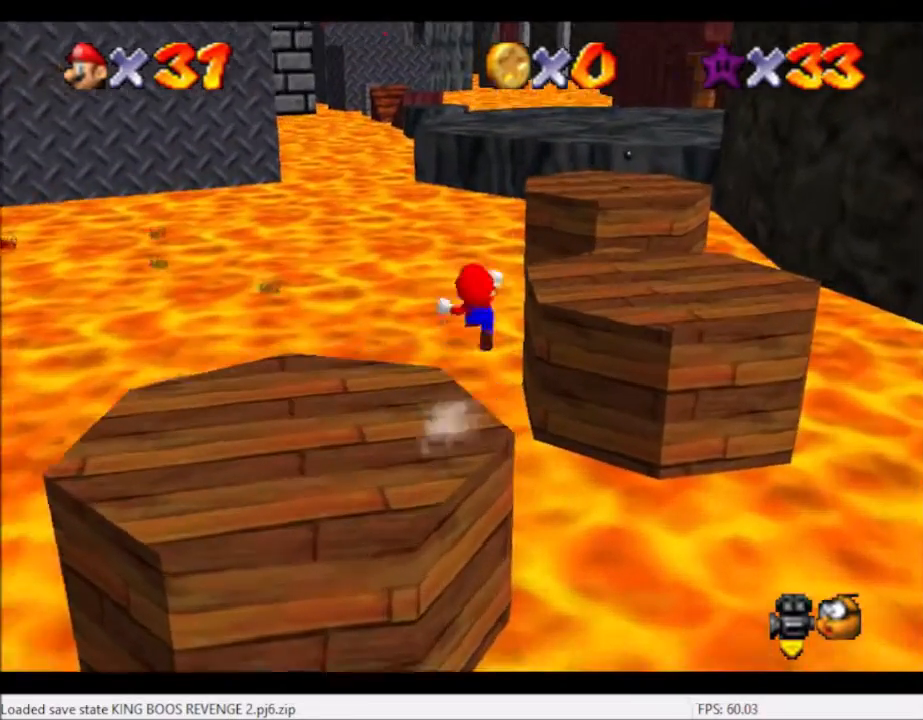
{"buttons": ["L2"], "left_stick": "up-right", "right_stick": "center", "events": [[300, "left_stick", "right"], [400, "left_stick", "center"], [500, "left_stick", "up-right"]]}
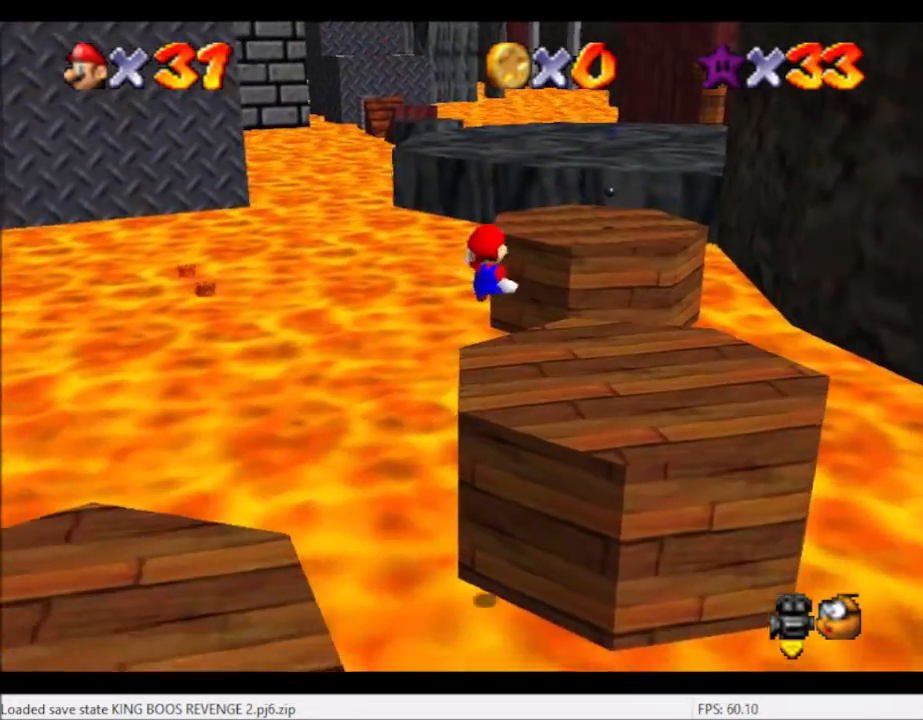
{"buttons": ["A", "L2"], "left_stick": "up-left", "right_stick": "center", "events": [[467, "A", "down"], [467, "left_stick", "up-left"]]}
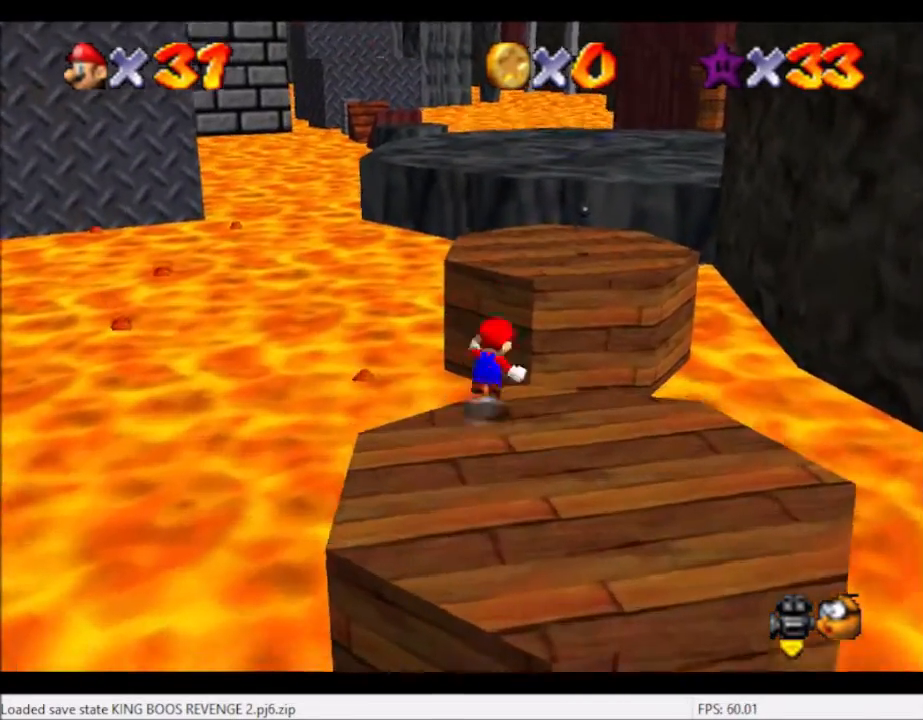
{"buttons": ["L2"], "left_stick": "up-left", "right_stick": "center", "events": [[67, "A", "up"]]}
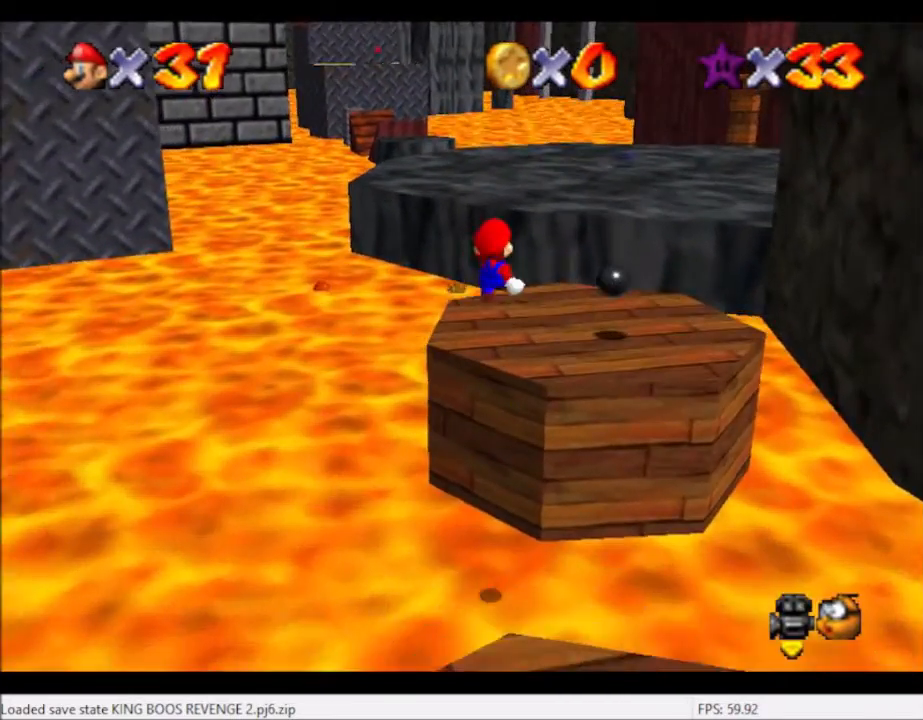
{"buttons": ["L2"], "left_stick": "up", "right_stick": "center", "events": [[134, "left_stick", "center"], [201, "left_stick", "up-right"], [267, "left_stick", "up"]]}
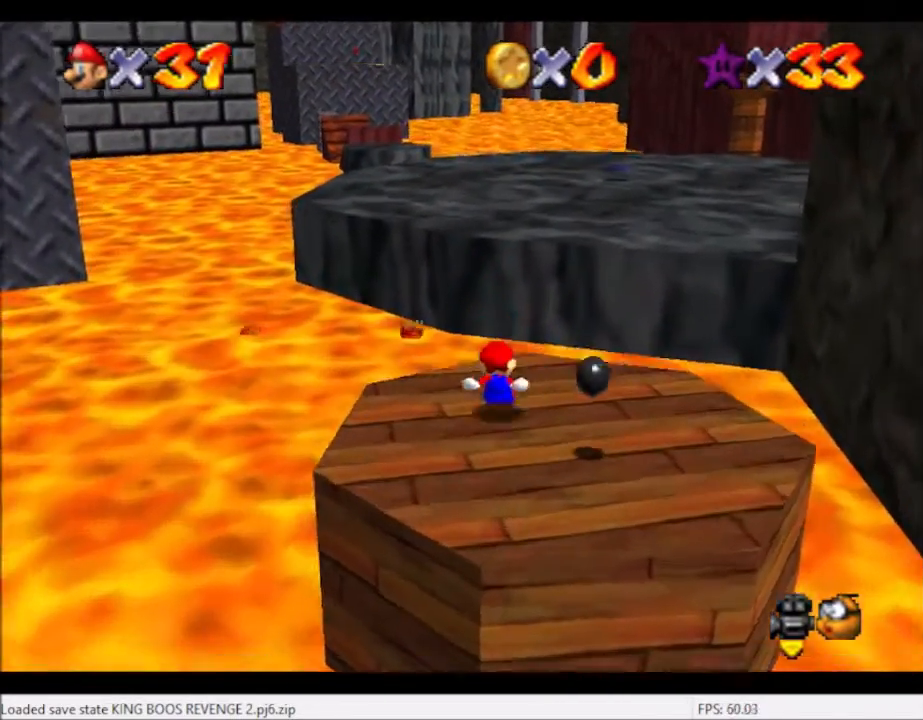
{"buttons": ["L2"], "left_stick": "up", "right_stick": "center", "events": [[100, "A", "down"], [200, "A", "up"]]}
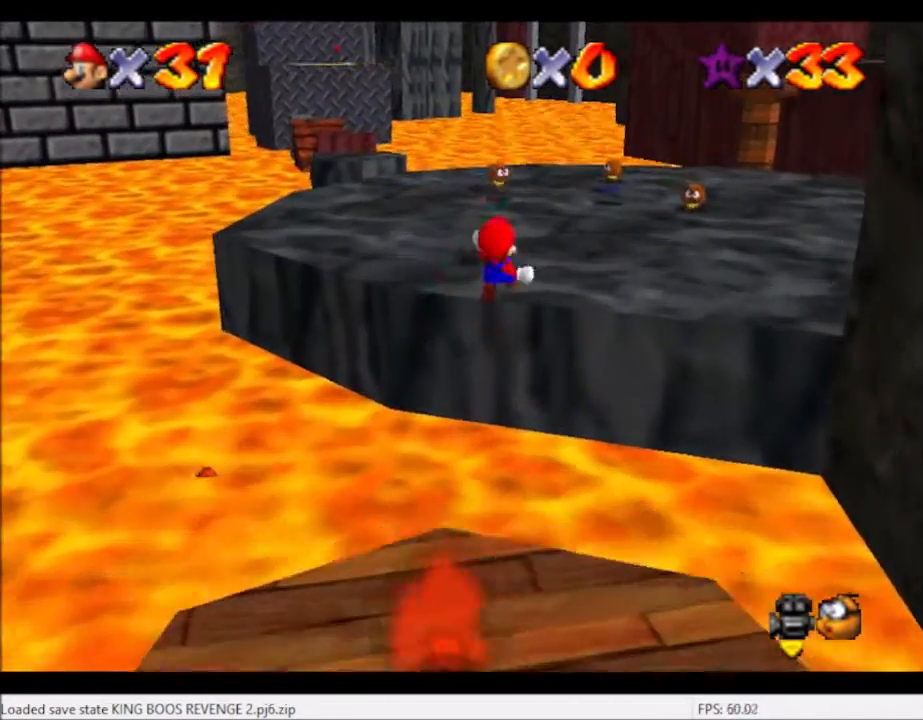
{"buttons": [], "left_stick": "up", "right_stick": "center", "events": [[100, "L2", "up"]]}
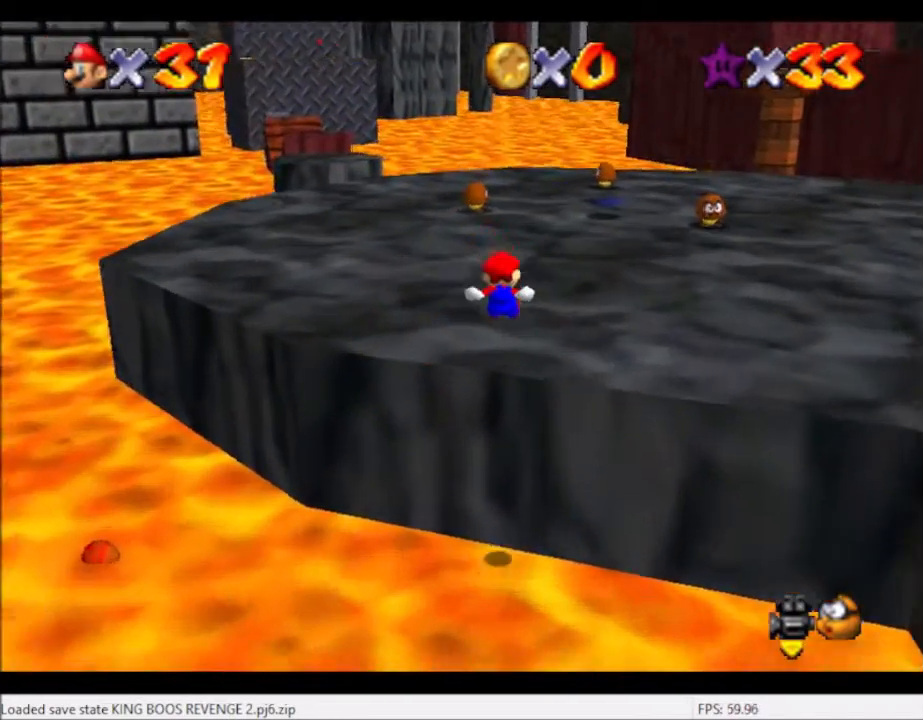
{"buttons": ["A", "B"], "left_stick": "up", "right_stick": "center", "events": [[400, "A", "down"], [400, "B", "down"]]}
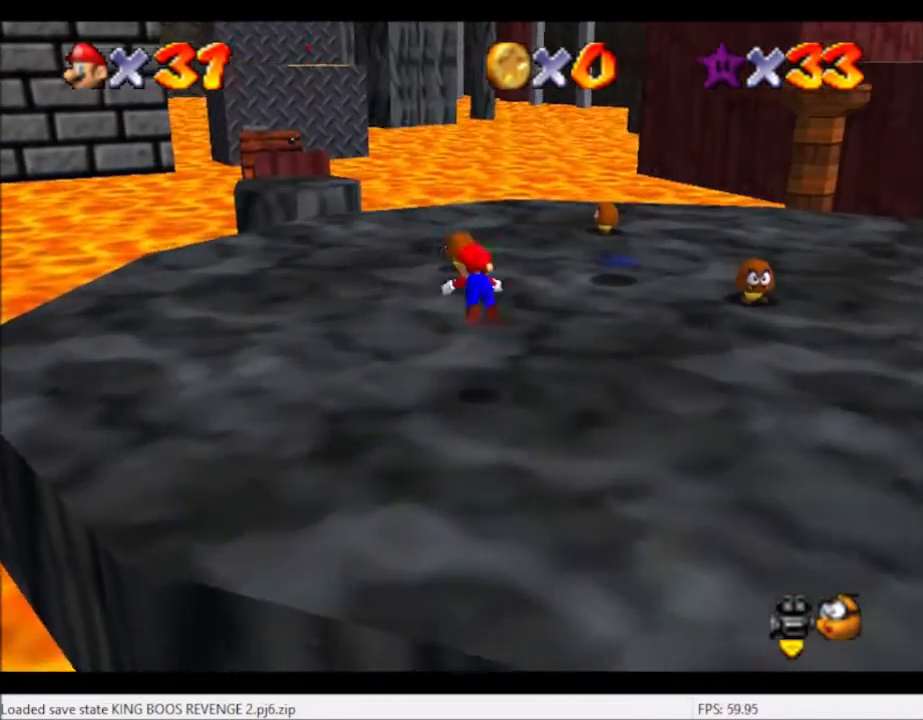
{"buttons": [], "left_stick": "up-left", "right_stick": "center", "events": [[67, "A", "up"], [100, "B", "up"], [367, "left_stick", "up-left"]]}
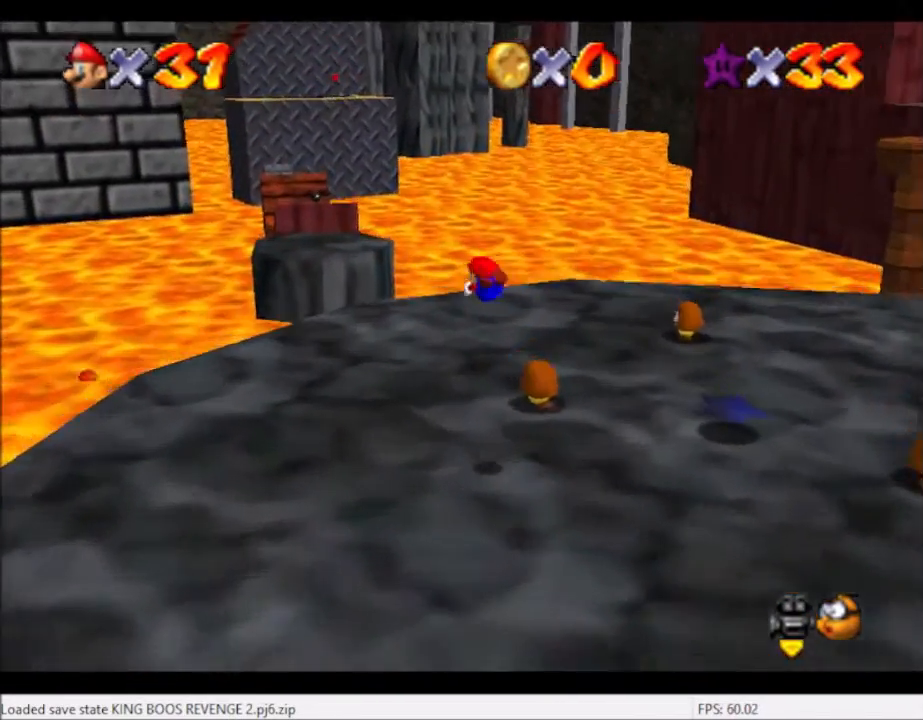
{"buttons": [], "left_stick": "up-left", "right_stick": "center", "events": [[400, "A", "down"], [467, "A", "up"]]}